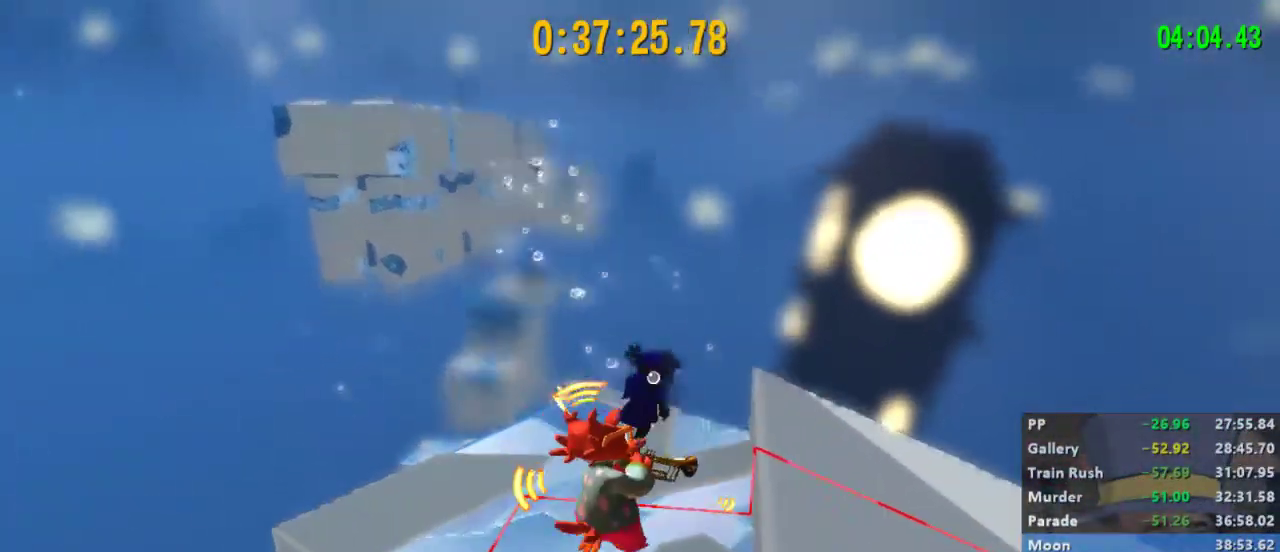
Gameplay with a controller (Xbox layout); each line is a JSON object with the inputs held at the frame after it. "events" lists button and stick changes between this image and that frame as [ms after this image, input, new state], when the widget could be followed in between.
{"buttons": ["A"], "left_stick": "up-left", "right_stick": "center", "events": [[133, "left_stick", "up-left"], [367, "A", "down"], [367, "L2", "up"]]}
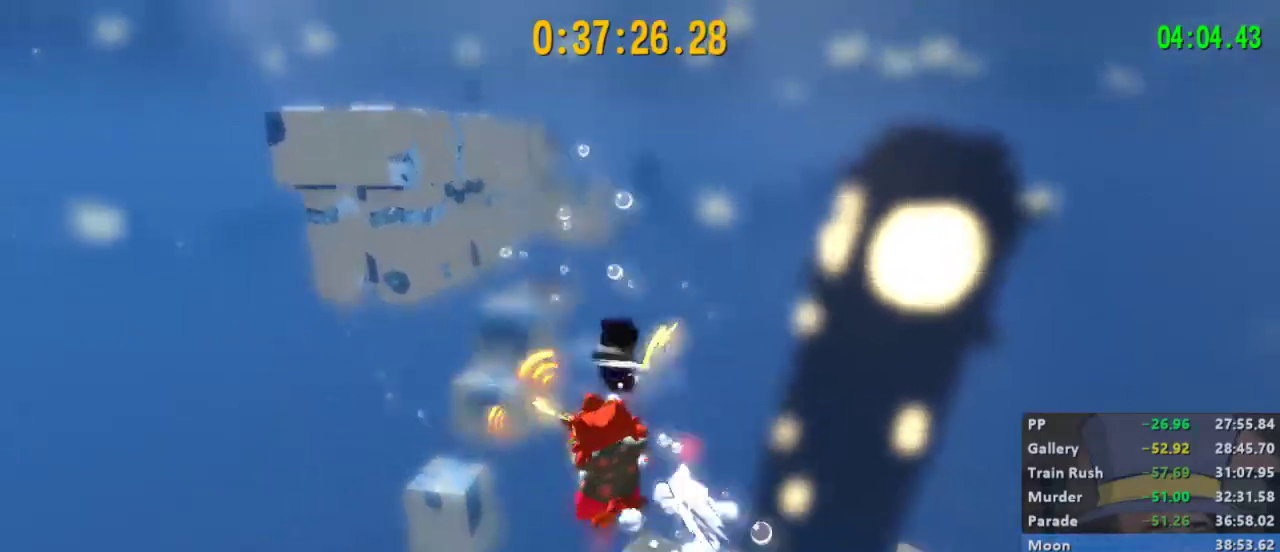
{"buttons": [], "left_stick": "left", "right_stick": "down-left", "events": [[267, "A", "up"], [433, "left_stick", "left"], [433, "right_stick", "down-left"]]}
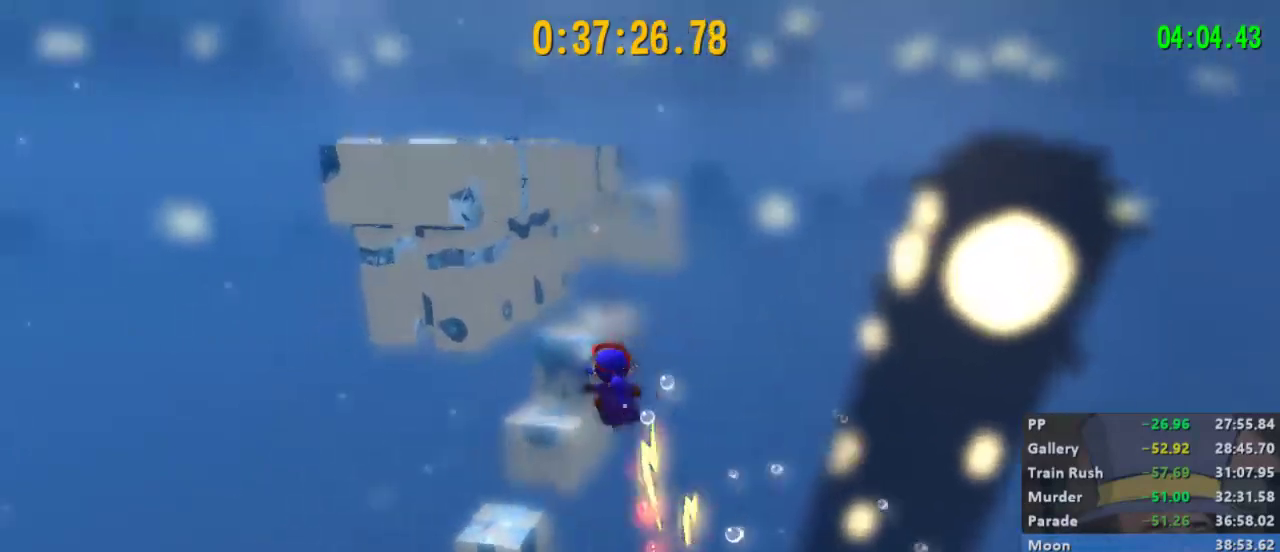
{"buttons": [], "left_stick": "up-left", "right_stick": "down-left", "events": [[500, "left_stick", "up-left"]]}
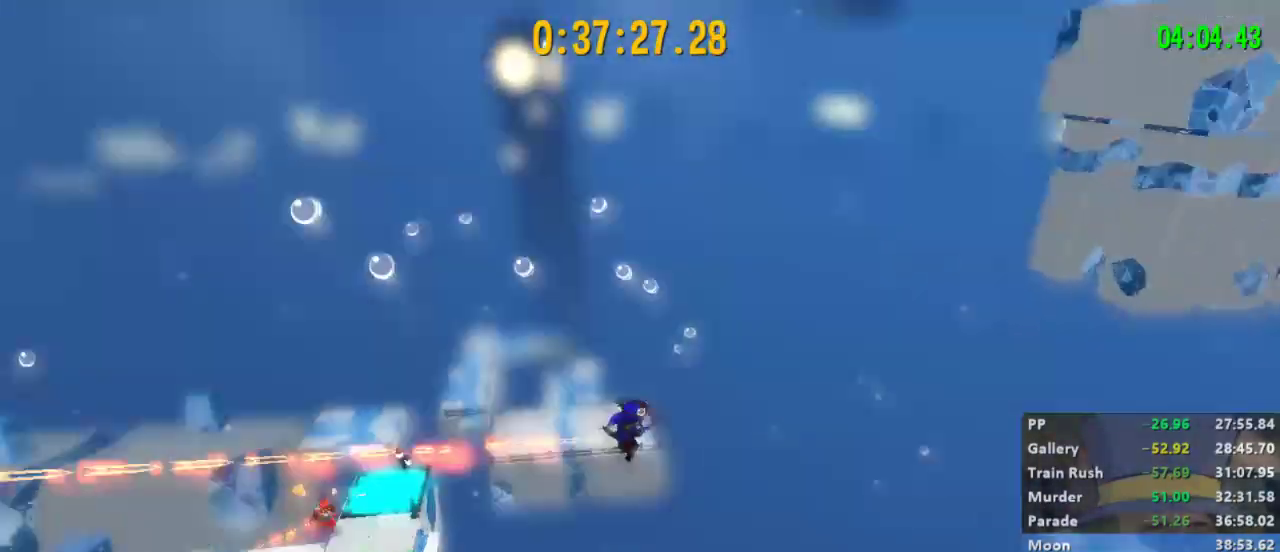
{"buttons": [], "left_stick": "up-left", "right_stick": "center", "events": [[67, "right_stick", "center"]]}
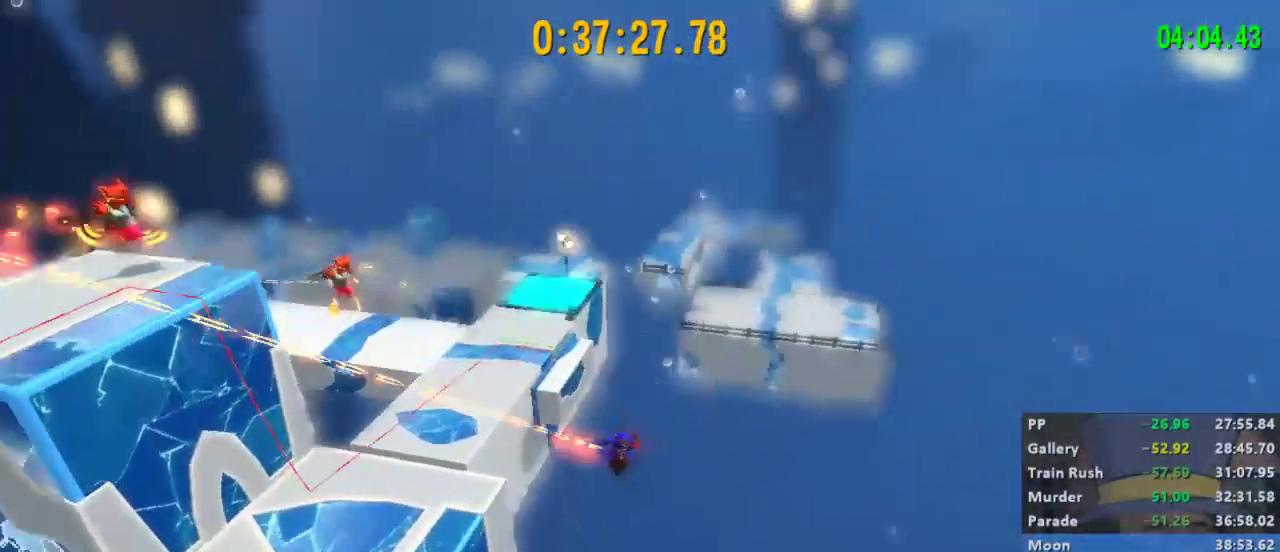
{"buttons": [], "left_stick": "center", "right_stick": "center", "events": [[233, "left_stick", "up-right"], [300, "left_stick", "center"]]}
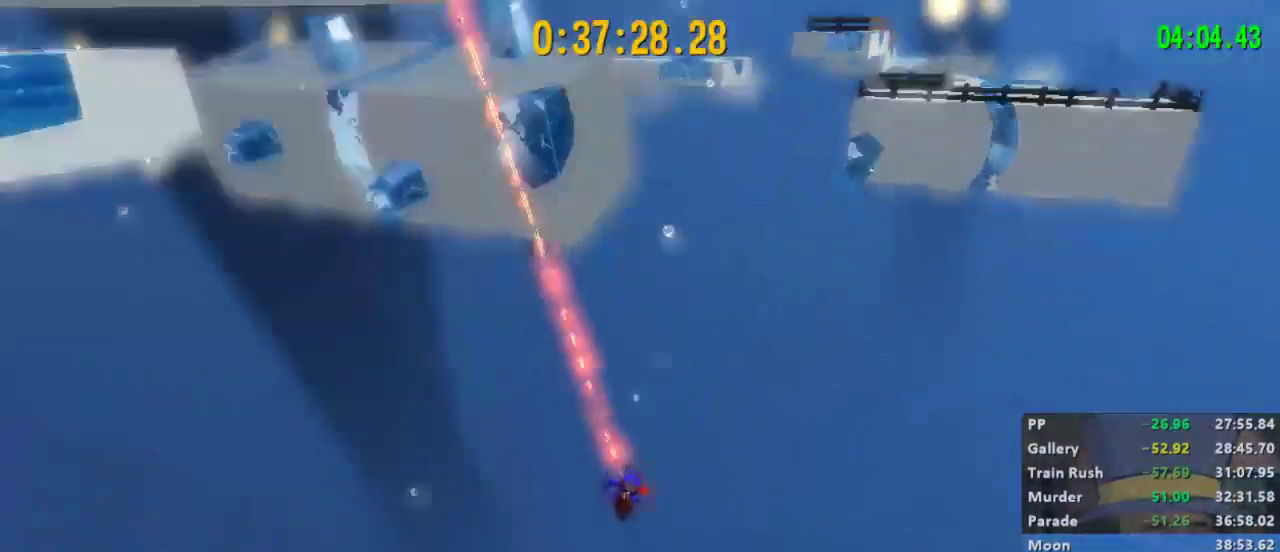
{"buttons": [], "left_stick": "center", "right_stick": "center", "events": []}
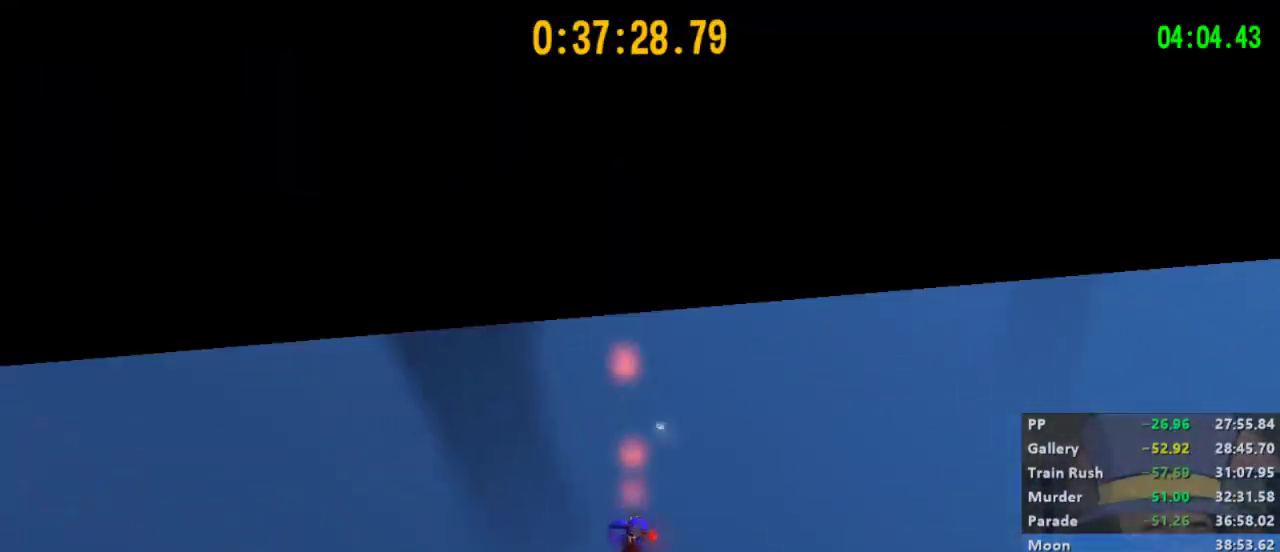
{"buttons": [], "left_stick": "center", "right_stick": "right", "events": [[333, "right_stick", "right"]]}
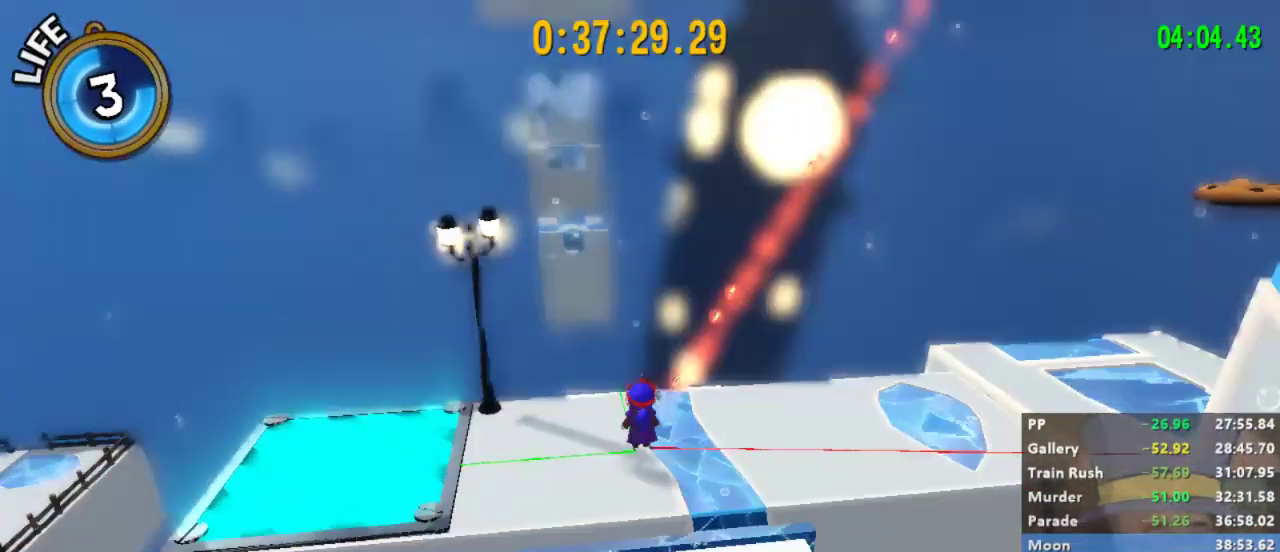
{"buttons": ["L2"], "left_stick": "up", "right_stick": "center", "events": [[333, "left_stick", "up-right"], [467, "L2", "down"], [467, "left_stick", "up"], [467, "right_stick", "center"]]}
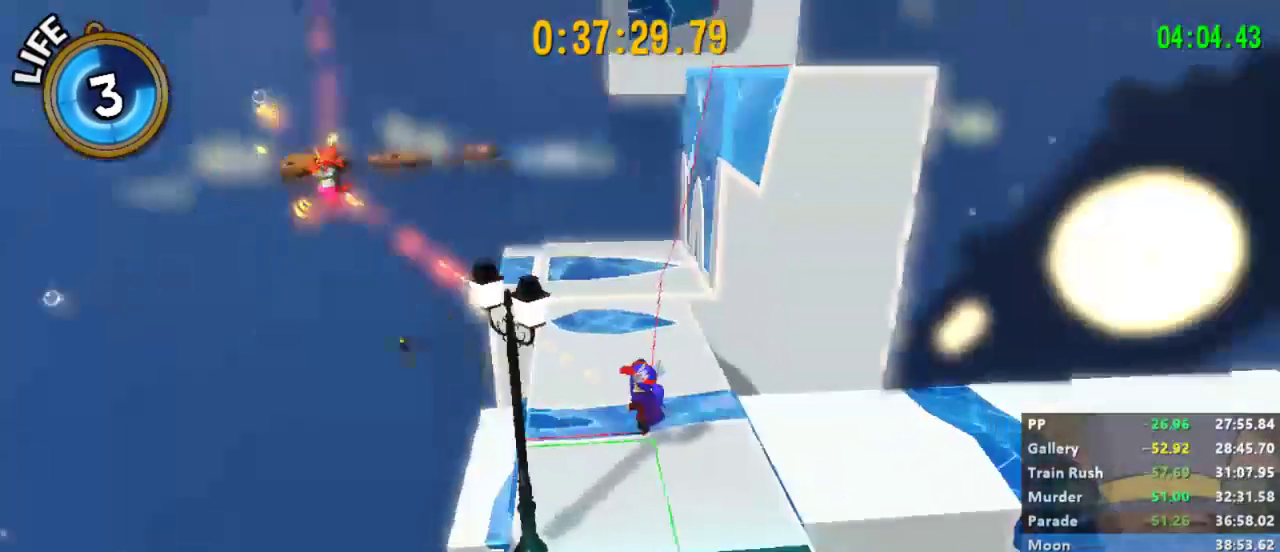
{"buttons": ["A", "L2"], "left_stick": "up-right", "right_stick": "center", "events": [[167, "left_stick", "up-right"], [333, "A", "down"]]}
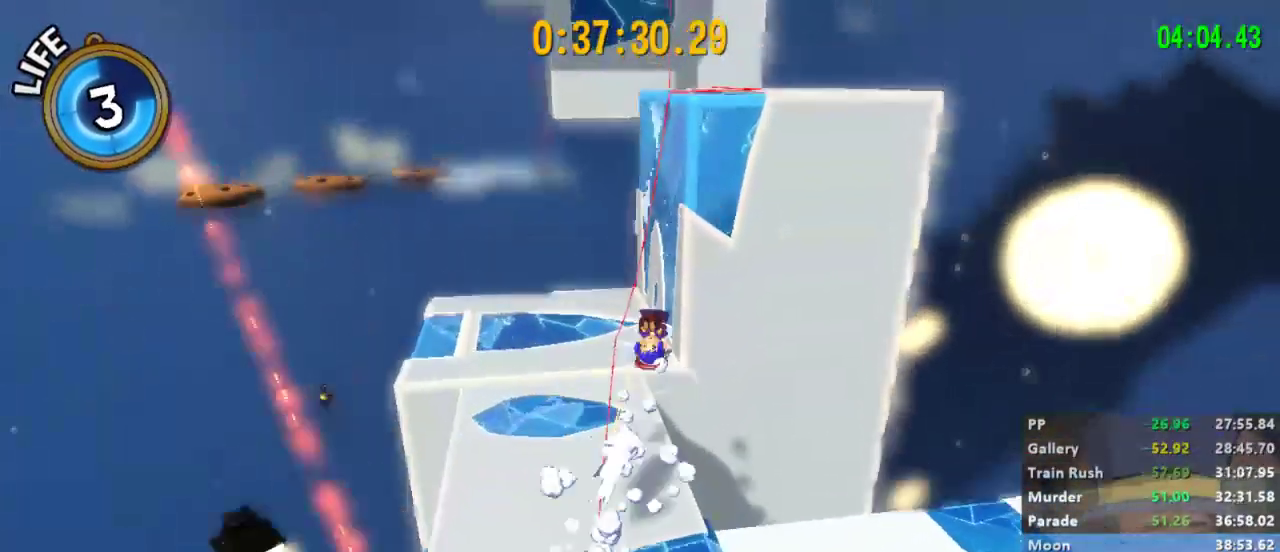
{"buttons": ["A", "L2"], "left_stick": "up-right", "right_stick": "center", "events": [[33, "A", "up"], [133, "R2", "down"], [267, "A", "down"], [300, "R2", "up"]]}
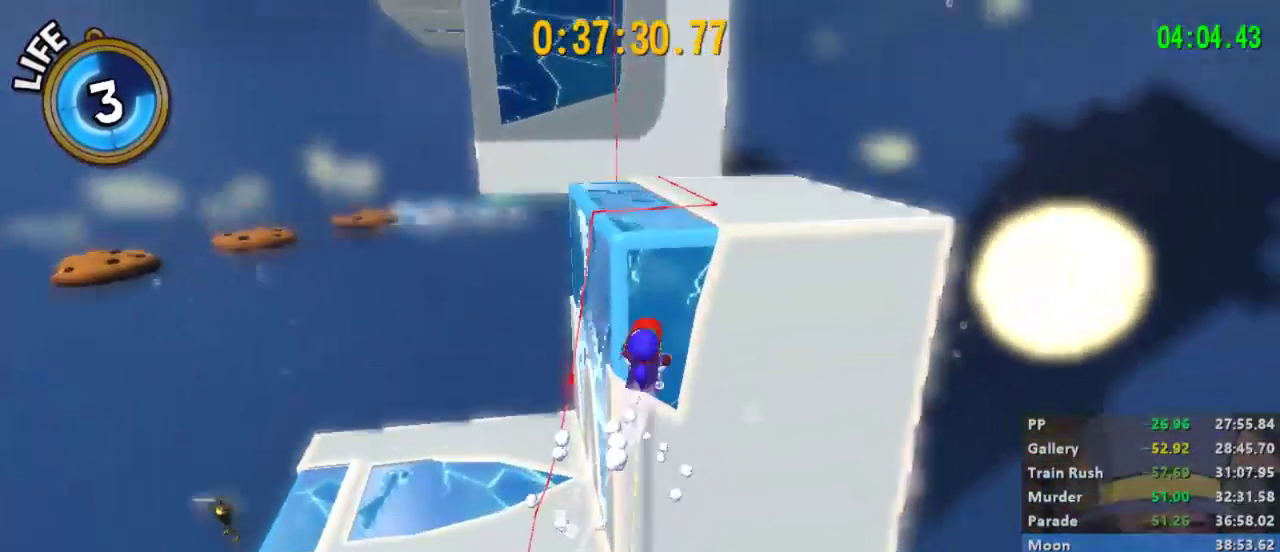
{"buttons": ["L2"], "left_stick": "up-right", "right_stick": "center", "events": [[100, "A", "up"], [233, "right_stick", "left"], [367, "right_stick", "center"]]}
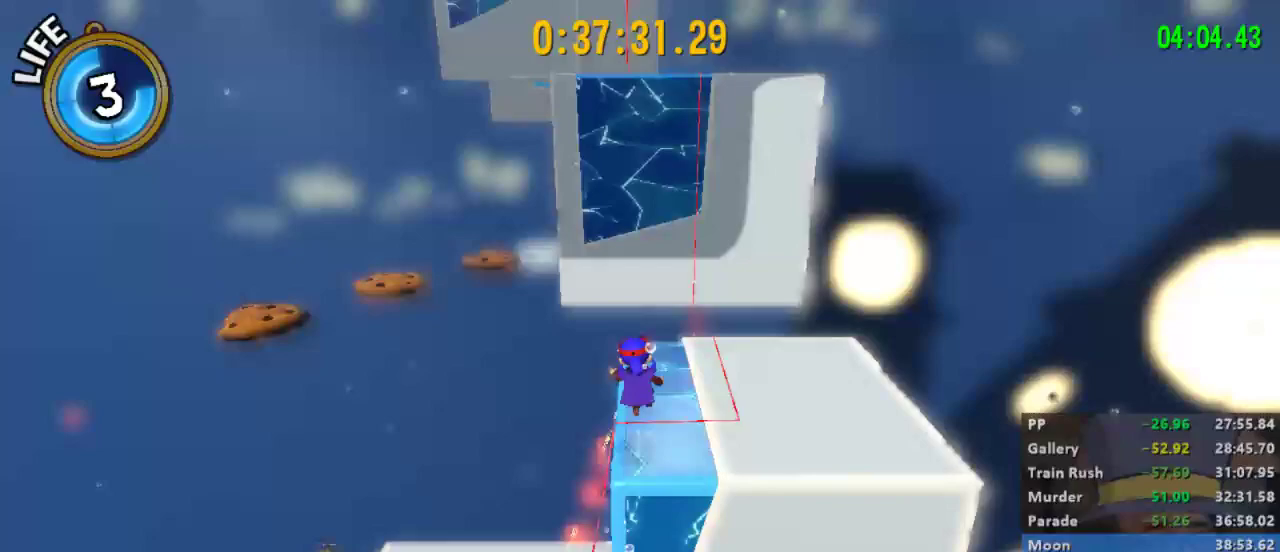
{"buttons": ["A", "L2"], "left_stick": "up", "right_stick": "center", "events": [[300, "left_stick", "up"], [400, "A", "down"]]}
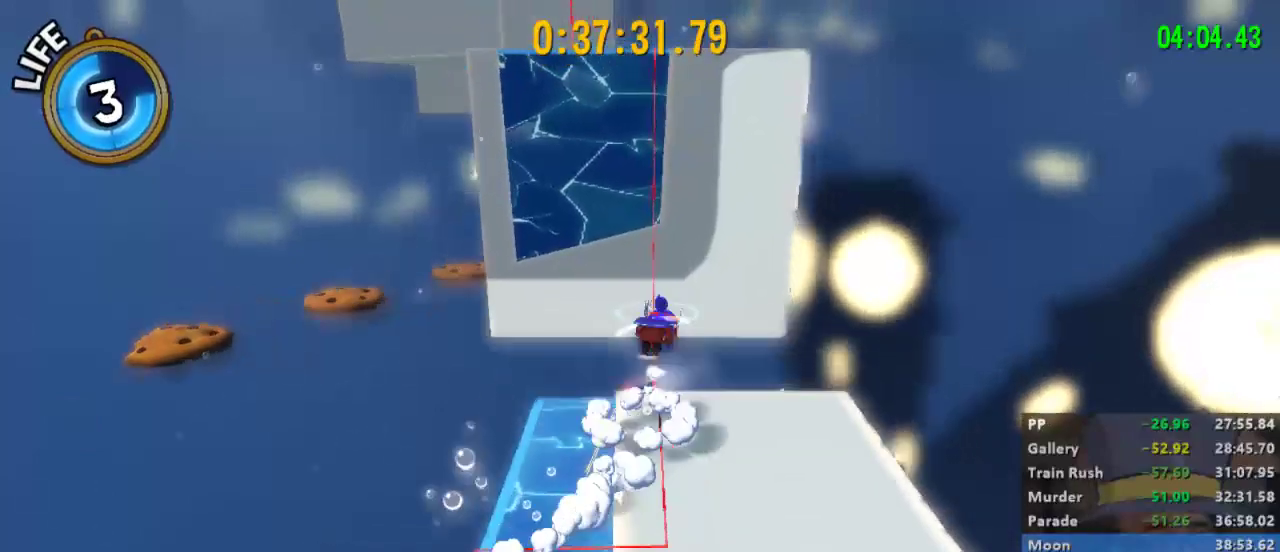
{"buttons": ["A", "L2"], "left_stick": "up", "right_stick": "center", "events": [[67, "A", "up"], [167, "R2", "down"], [433, "A", "down"], [433, "R2", "up"]]}
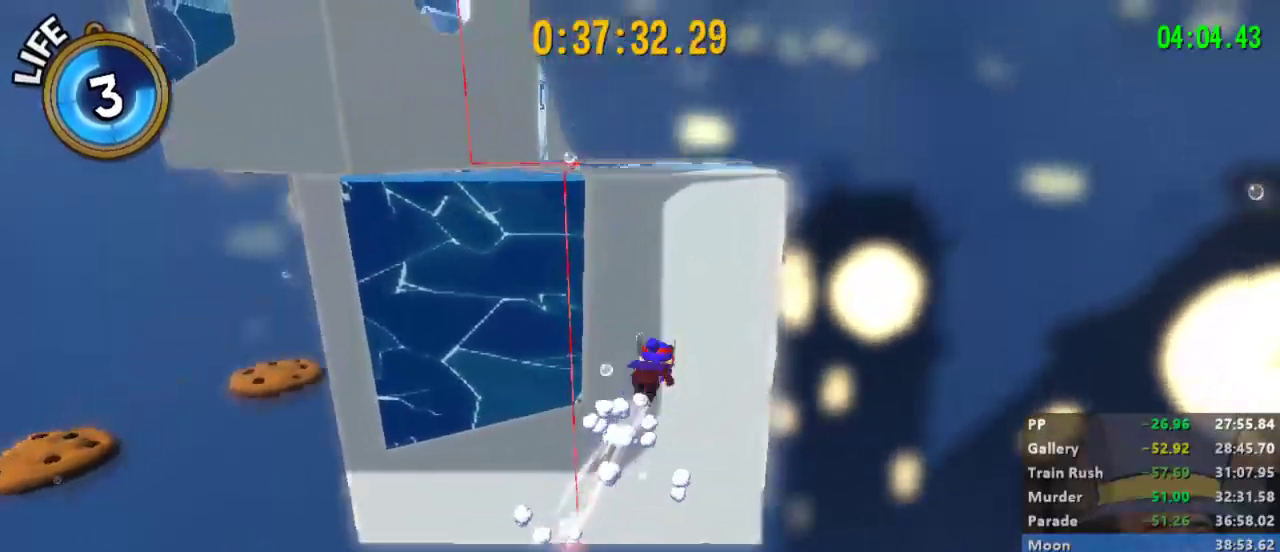
{"buttons": ["L2"], "left_stick": "up", "right_stick": "left", "events": [[300, "A", "up"], [433, "right_stick", "left"]]}
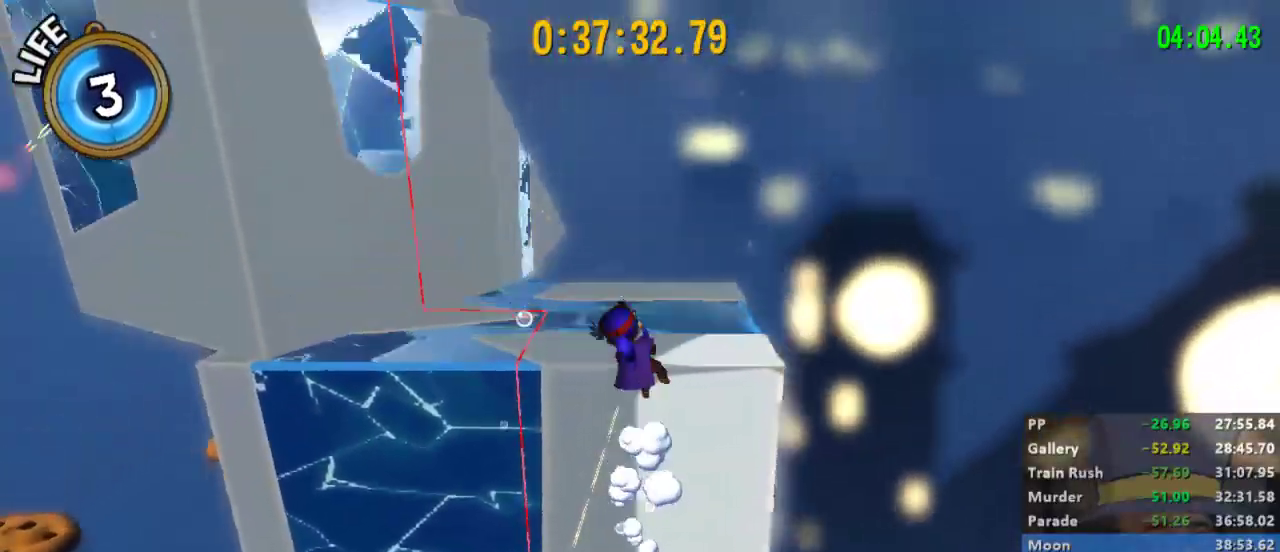
{"buttons": ["L2"], "left_stick": "up-left", "right_stick": "left", "events": [[100, "left_stick", "up-left"], [133, "right_stick", "center"], [233, "right_stick", "left"], [367, "right_stick", "center"], [500, "right_stick", "left"]]}
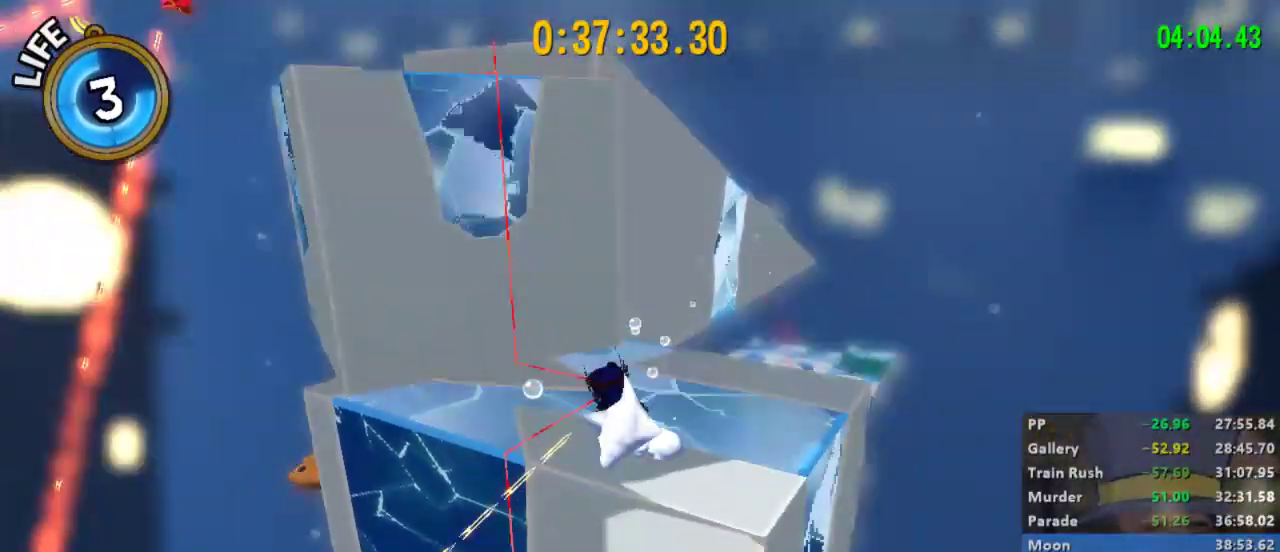
{"buttons": ["A", "L2"], "left_stick": "up", "right_stick": "center", "events": [[33, "A", "down"], [167, "right_stick", "center"], [233, "left_stick", "up"], [333, "right_stick", "left"], [500, "right_stick", "center"]]}
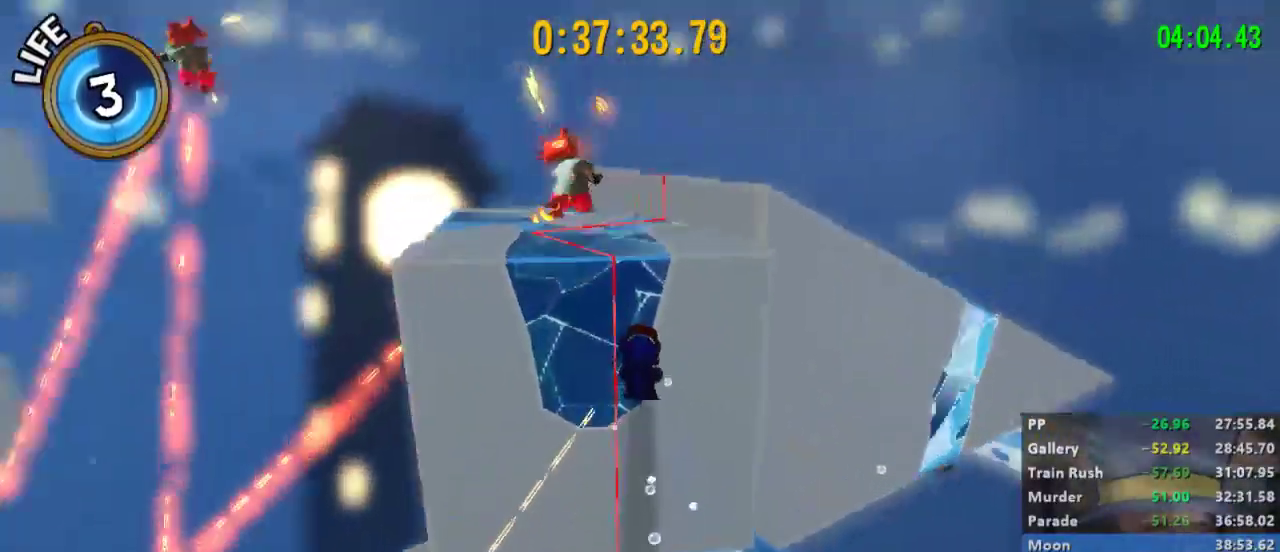
{"buttons": ["L2"], "left_stick": "up", "right_stick": "center", "events": [[100, "right_stick", "left"], [233, "A", "up"], [233, "right_stick", "center"], [333, "right_stick", "left"], [467, "right_stick", "center"]]}
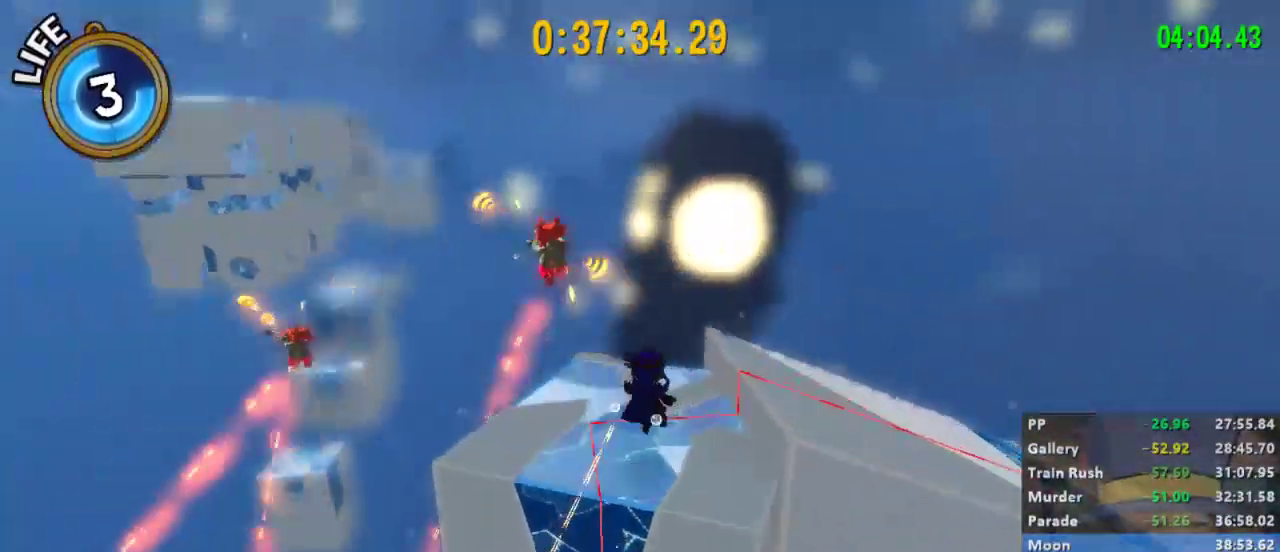
{"buttons": ["A"], "left_stick": "up-left", "right_stick": "center", "events": [[167, "left_stick", "up-left"], [500, "A", "down"], [500, "L2", "up"]]}
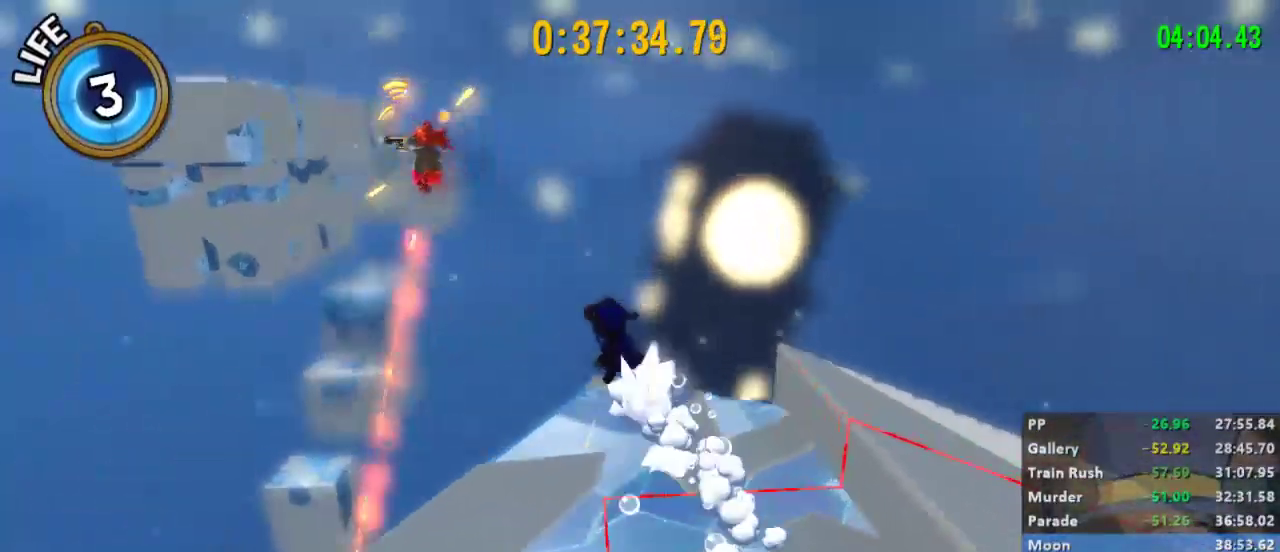
{"buttons": ["A"], "left_stick": "up-left", "right_stick": "center", "events": []}
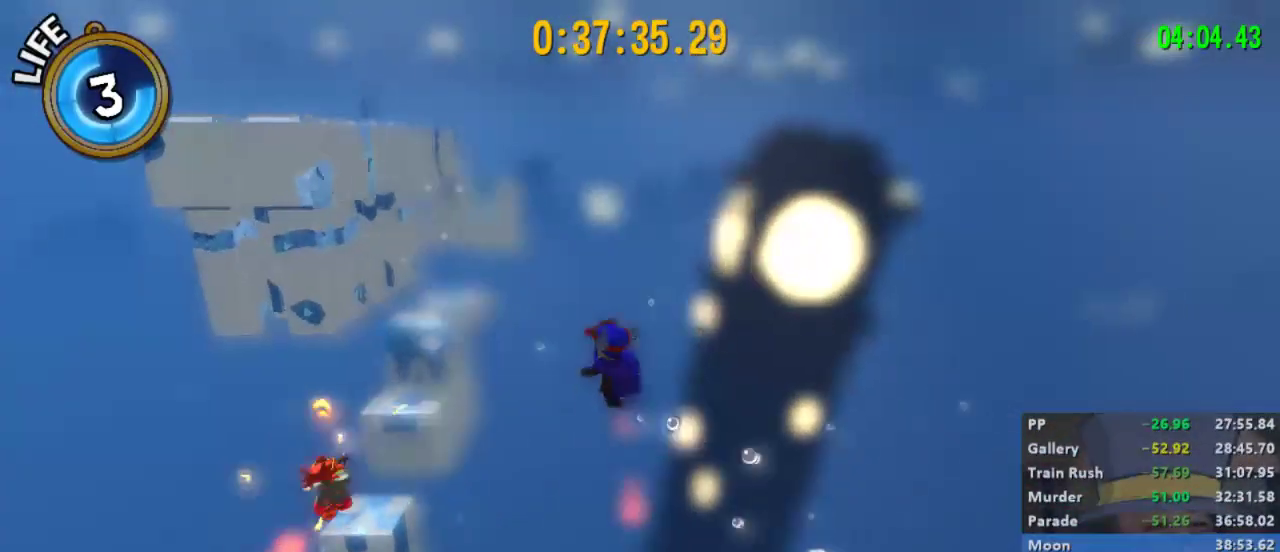
{"buttons": [], "left_stick": "up-left", "right_stick": "center", "events": [[167, "A", "up"]]}
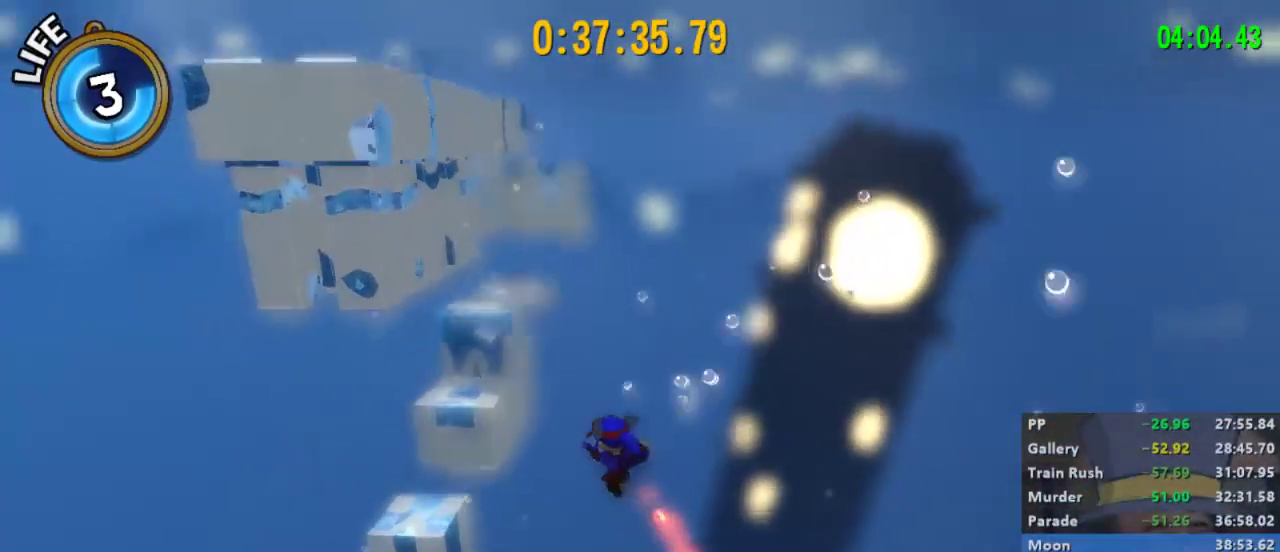
{"buttons": ["A"], "left_stick": "up-left", "right_stick": "center", "events": [[100, "A", "down"]]}
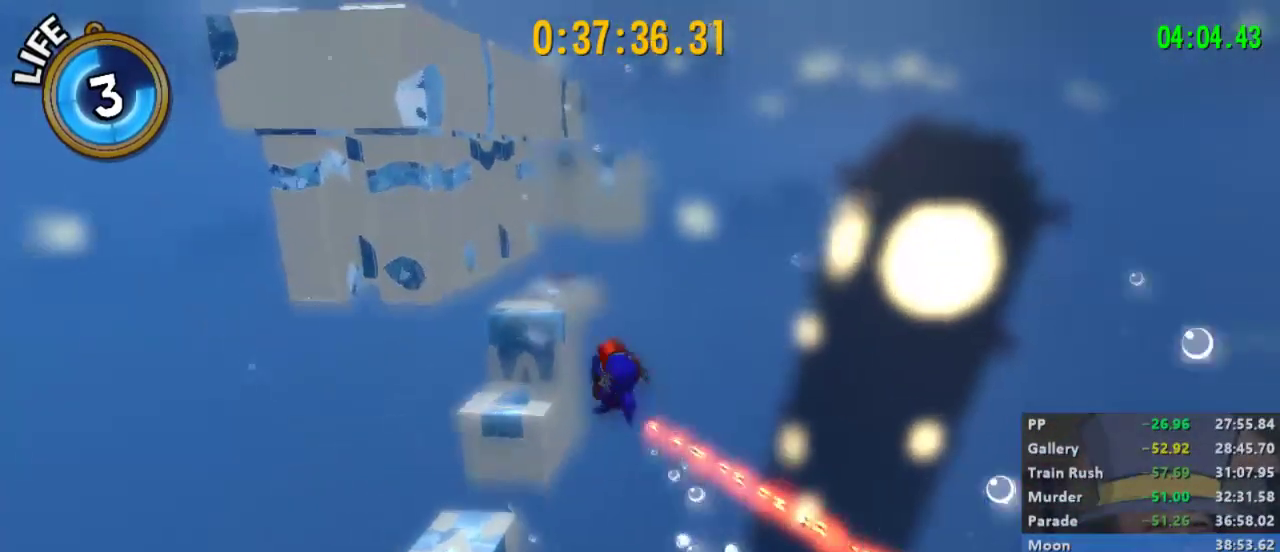
{"buttons": [], "left_stick": "up", "right_stick": "center", "events": [[200, "A", "up"], [433, "left_stick", "up"]]}
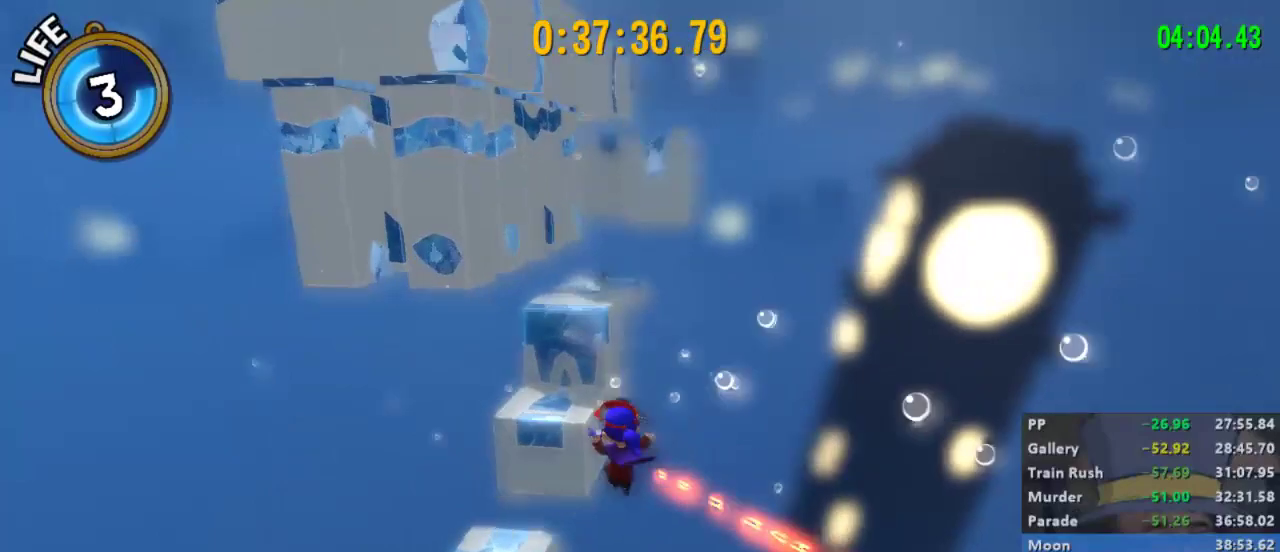
{"buttons": [], "left_stick": "up", "right_stick": "center", "events": [[233, "R2", "down"], [367, "R2", "up"]]}
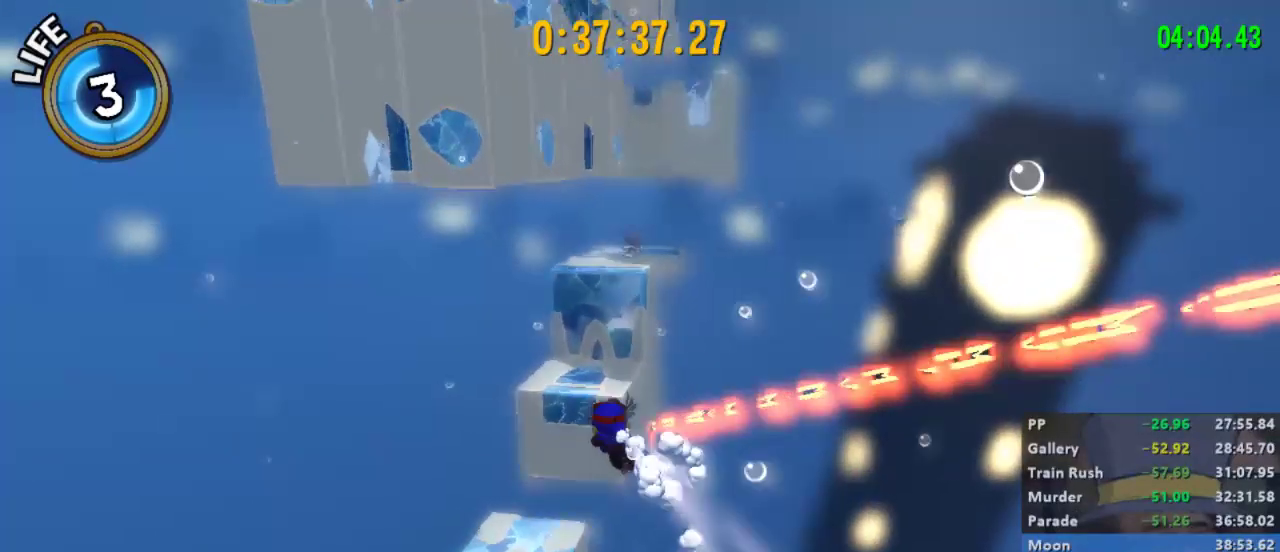
{"buttons": [], "left_stick": "up", "right_stick": "center", "events": []}
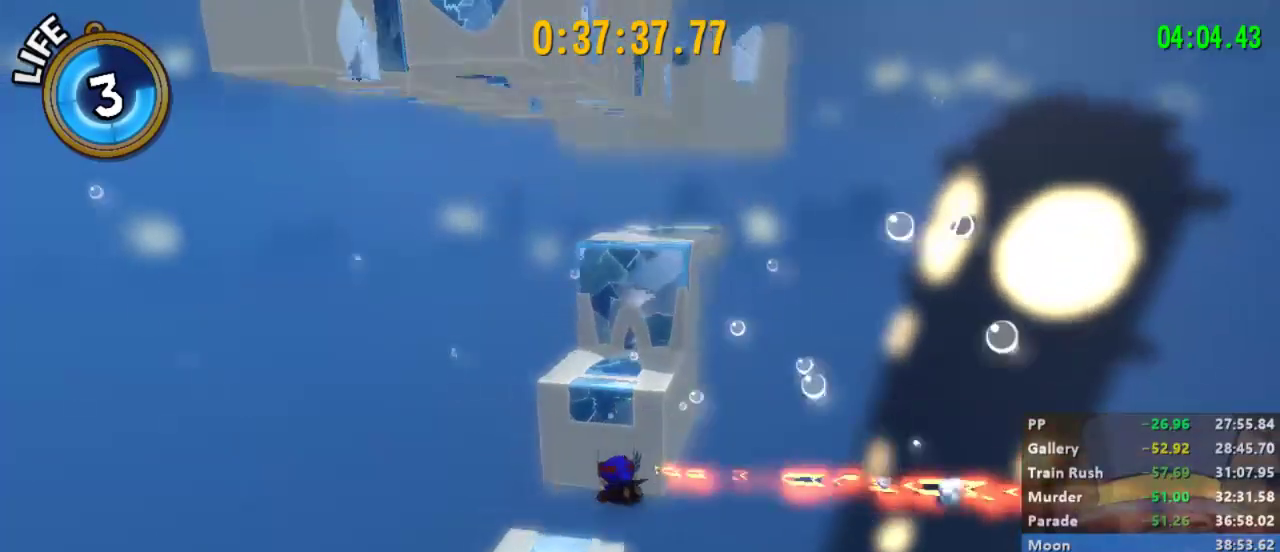
{"buttons": ["A"], "left_stick": "up", "right_stick": "center", "events": [[500, "A", "down"]]}